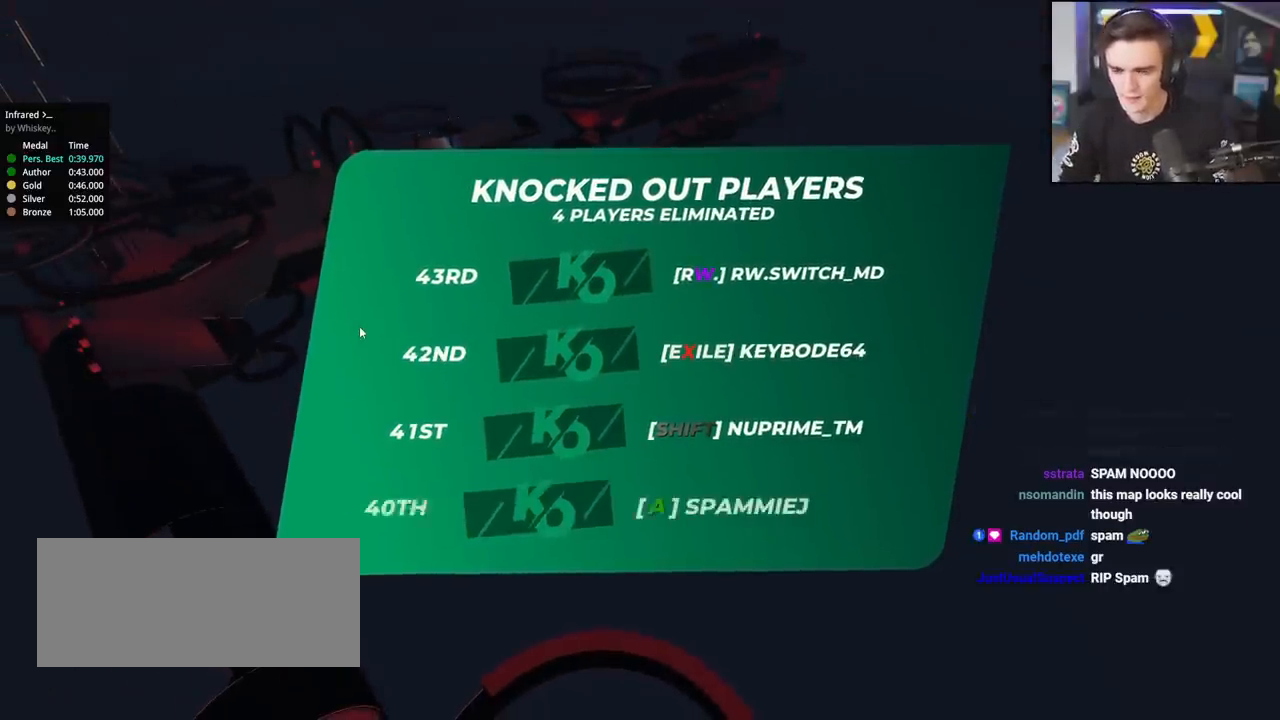
Gameplay with keyboard; each line is a JSON object with the keys held at the frame after it. "events" lists presses ("down") and releases ("up") of "brake", "down", "left", "right" and "up" between this image and that frame as [ms after this image, input, new state], when the widget could be followed in between. No other keys are recorded. Mouse input is not recorded. Key names are as the overlay labels them; some are game actions (e.g. jump) rather than physical keys.
{"keys": ["up"], "events": [[200, "up", "down"], [250, "up", "up"], [300, "up", "down"]]}
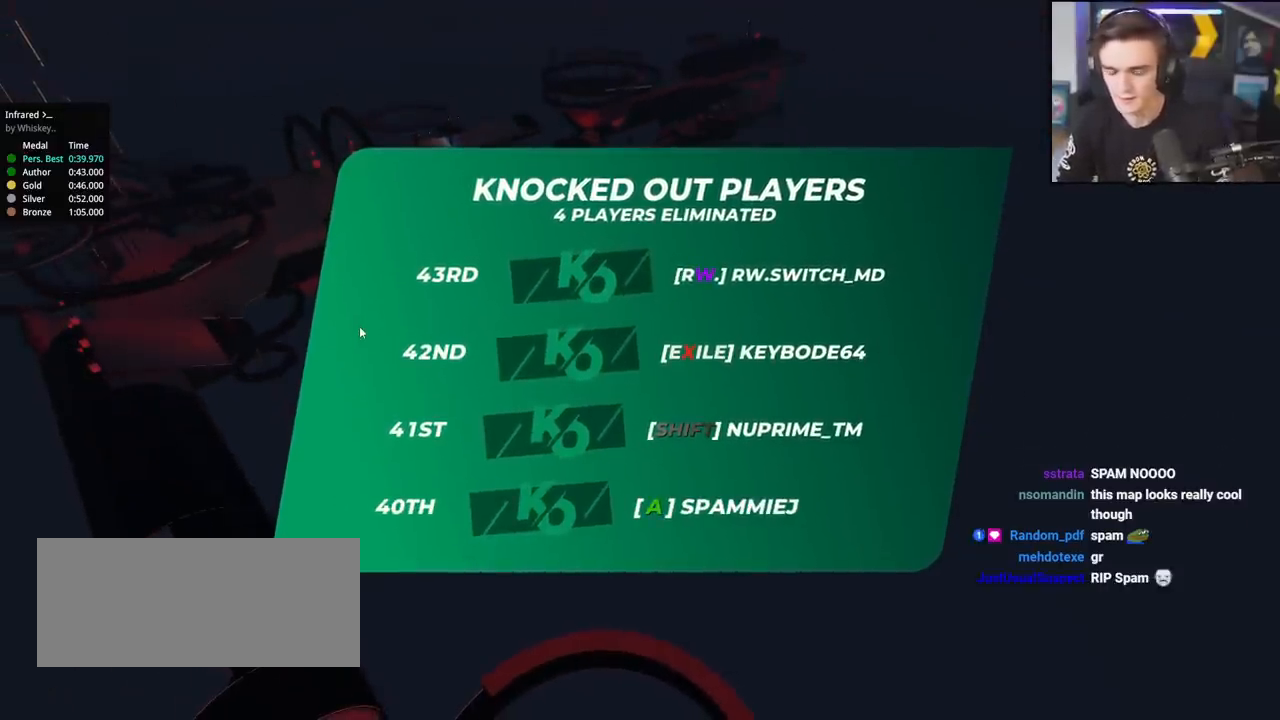
{"keys": ["left", "up"], "events": [[34, "left", "down"], [167, "left", "up"], [267, "left", "down"], [368, "left", "up"], [401, "right", "down"], [451, "left", "down"], [501, "right", "up"]]}
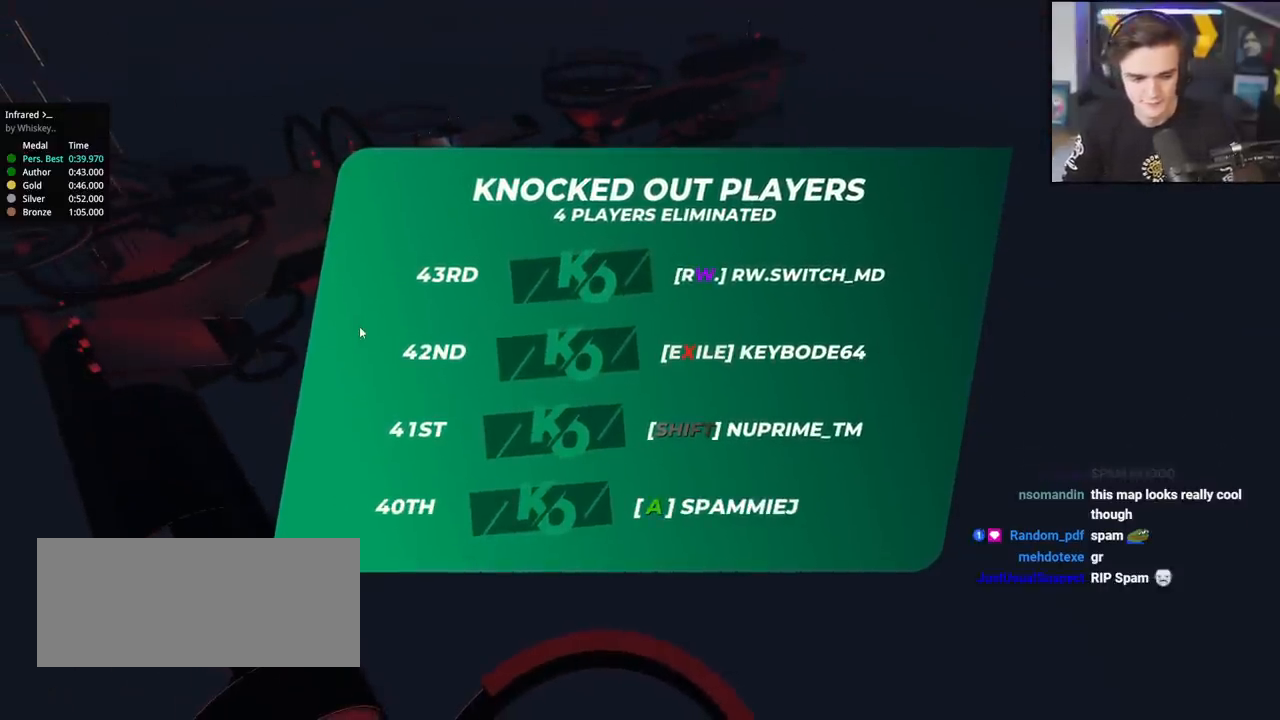
{"keys": ["up"], "events": [[50, "left", "up"], [83, "right", "down"], [133, "left", "down"], [183, "right", "up"], [234, "left", "up"]]}
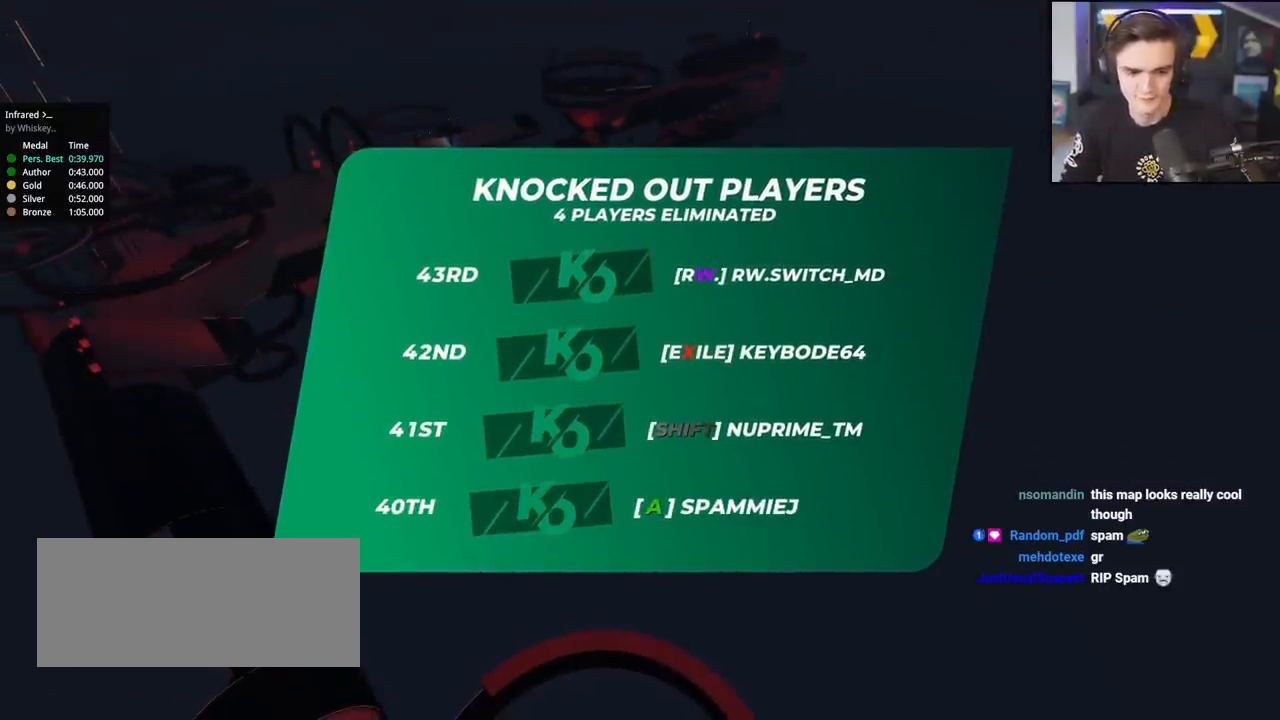
{"keys": ["up"], "events": [[51, "right", "down"], [67, "left", "down"], [151, "left", "up"], [151, "right", "up"]]}
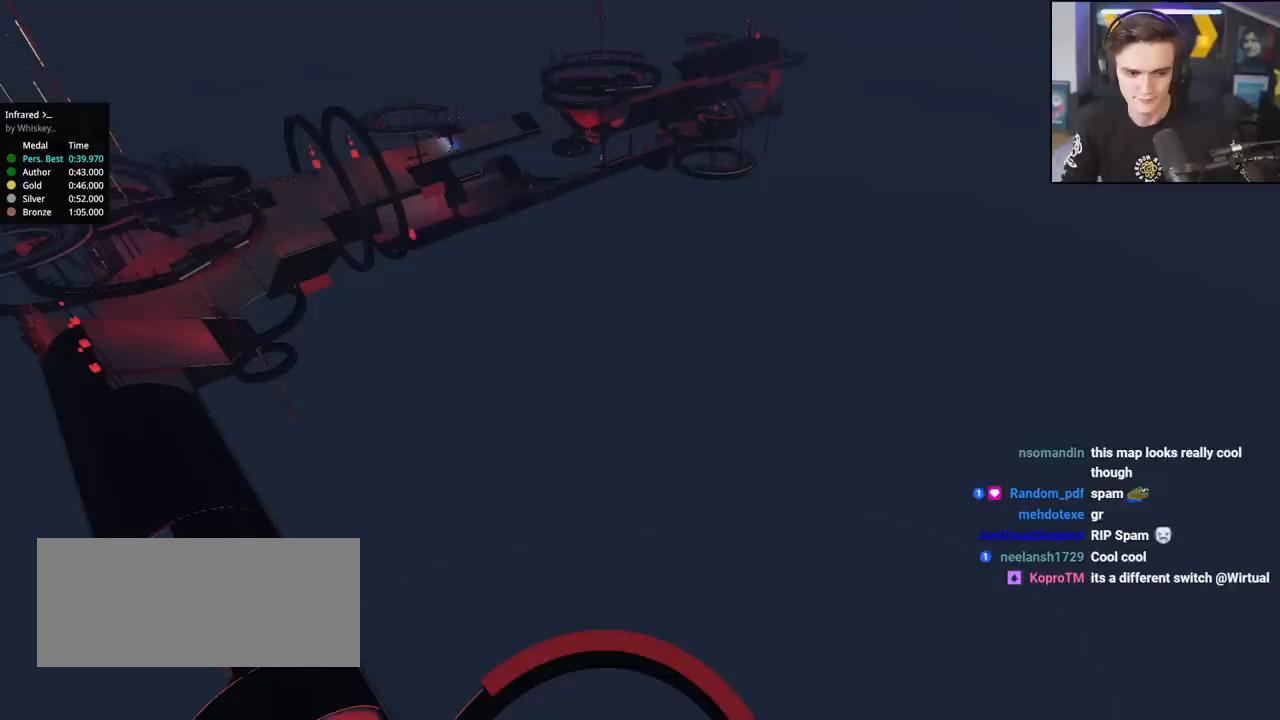
{"keys": ["left", "up"], "events": [[450, "left", "down"]]}
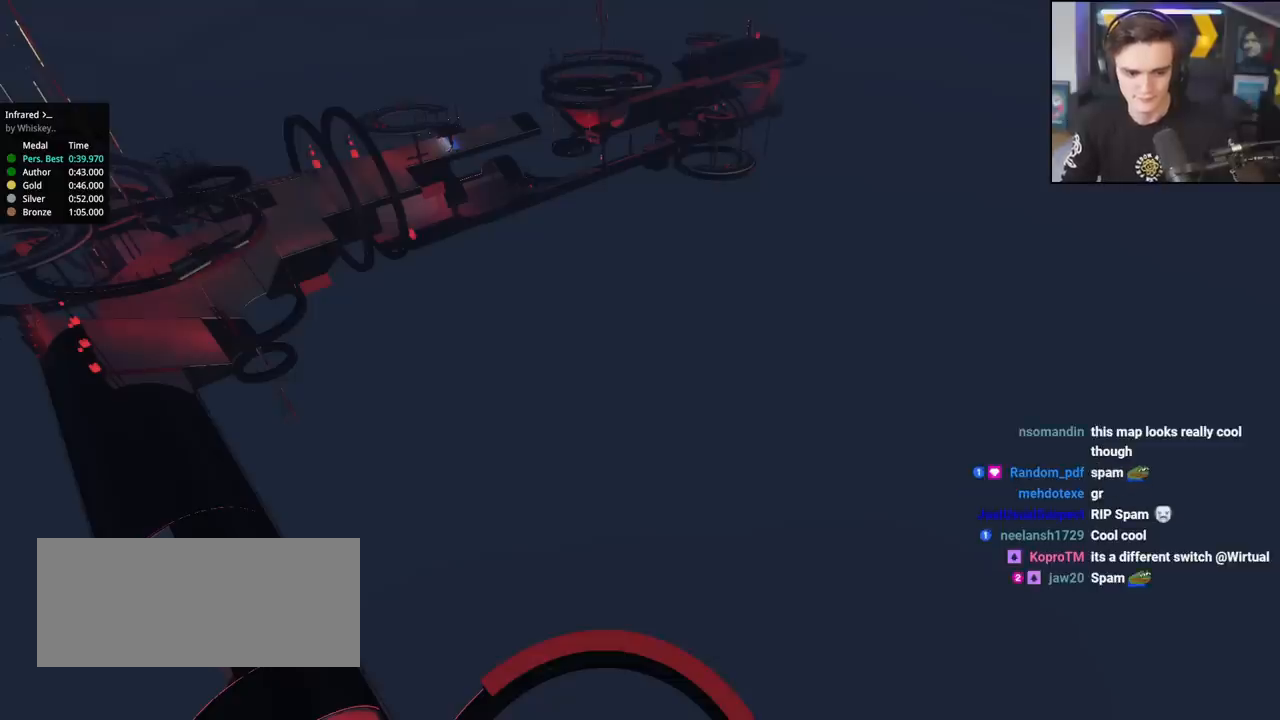
{"keys": ["left", "up"], "events": [[51, "left", "up"], [51, "right", "down"], [134, "left", "down"], [134, "right", "up"], [234, "left", "up"], [234, "right", "down"], [334, "left", "down"], [334, "right", "up"], [418, "left", "up"], [418, "right", "down"], [468, "left", "down"], [468, "right", "up"]]}
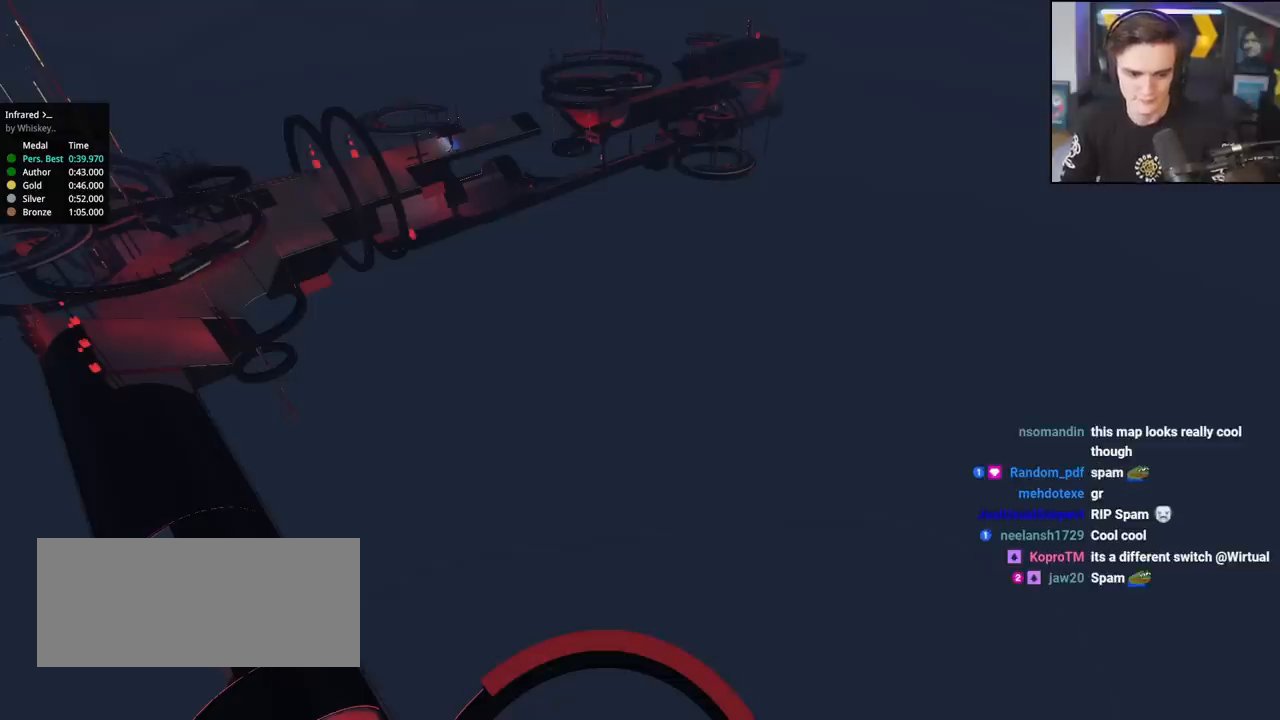
{"keys": ["up"], "events": [[67, "left", "up"], [100, "right", "down"], [150, "left", "down"], [150, "right", "up"], [200, "left", "up"]]}
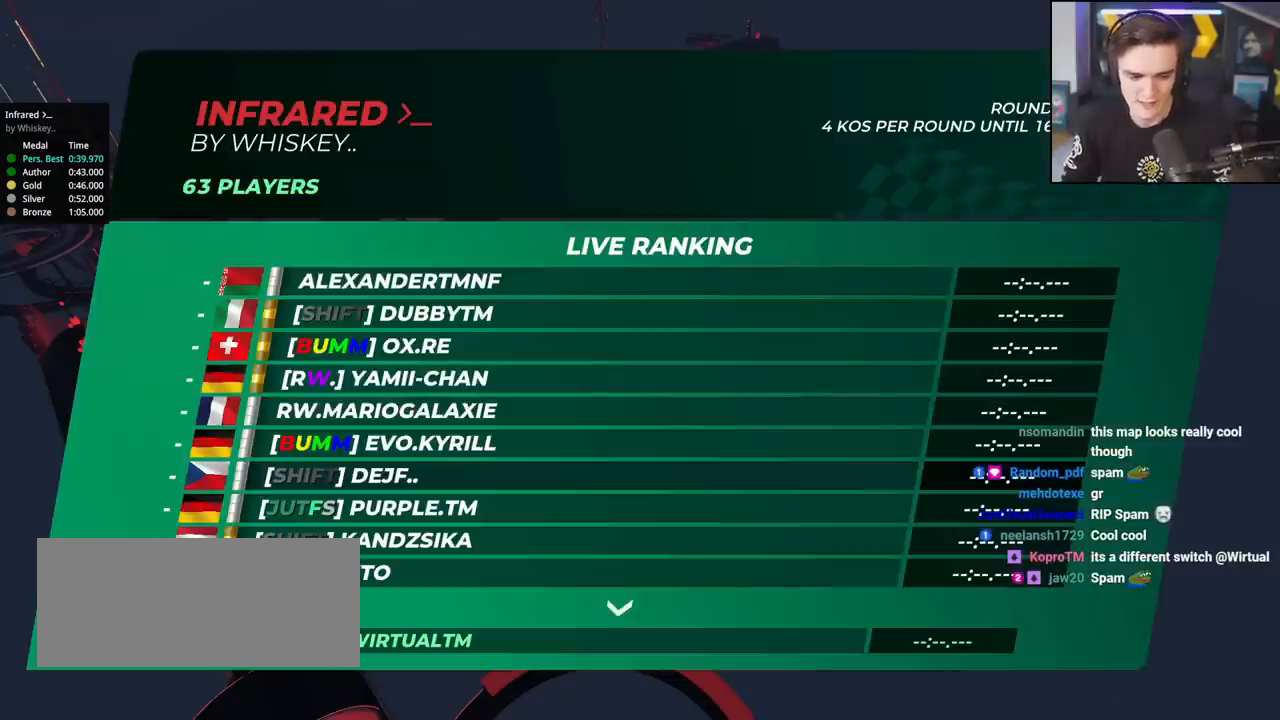
{"keys": ["up"], "events": []}
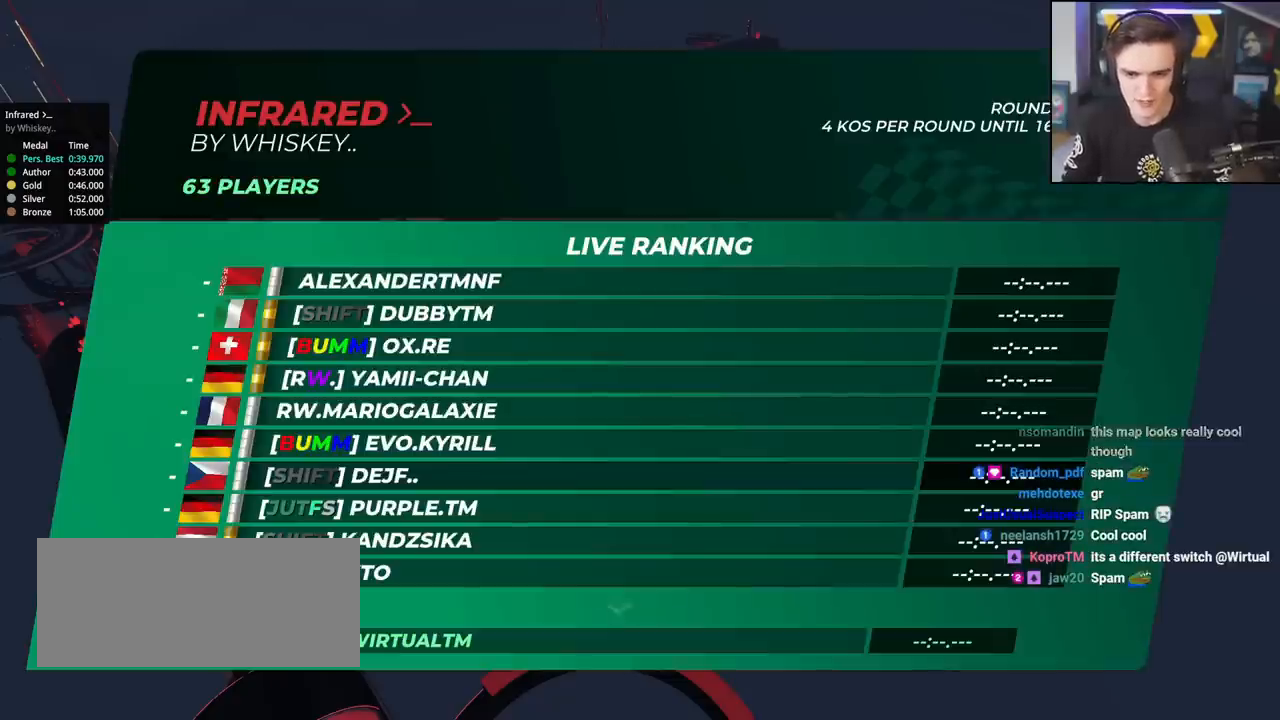
{"keys": ["up"], "events": []}
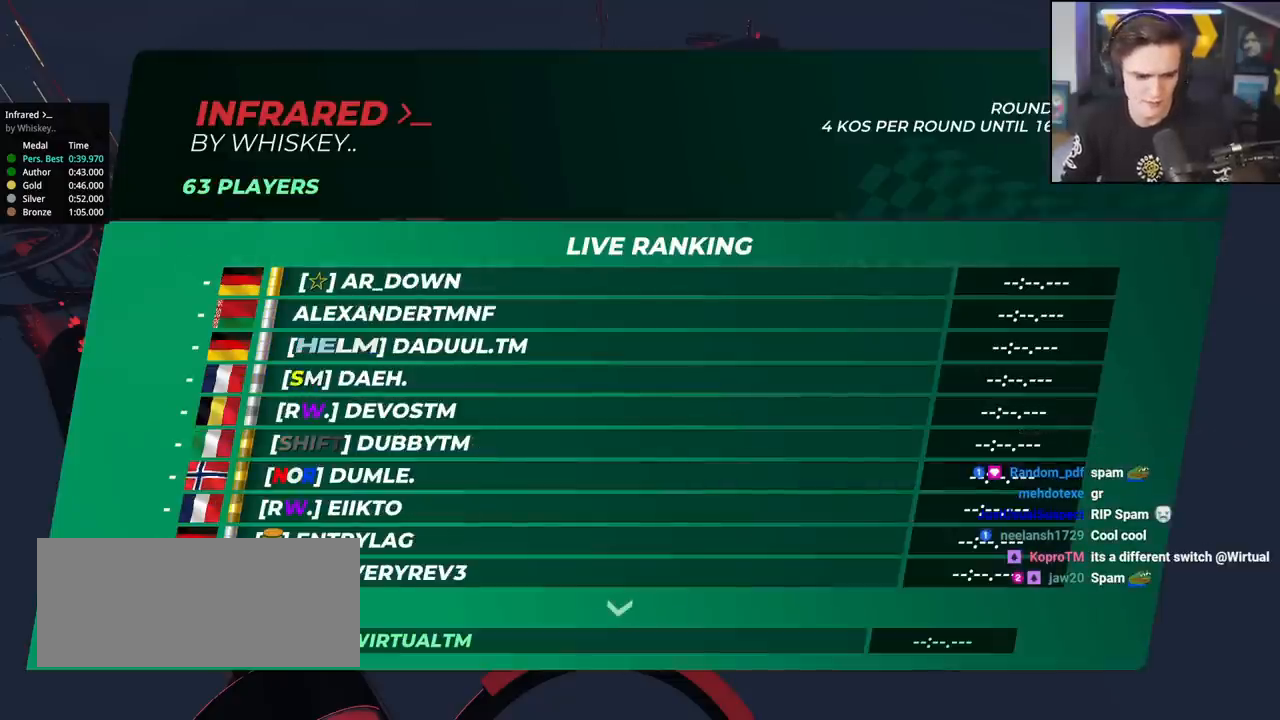
{"keys": ["up"], "events": []}
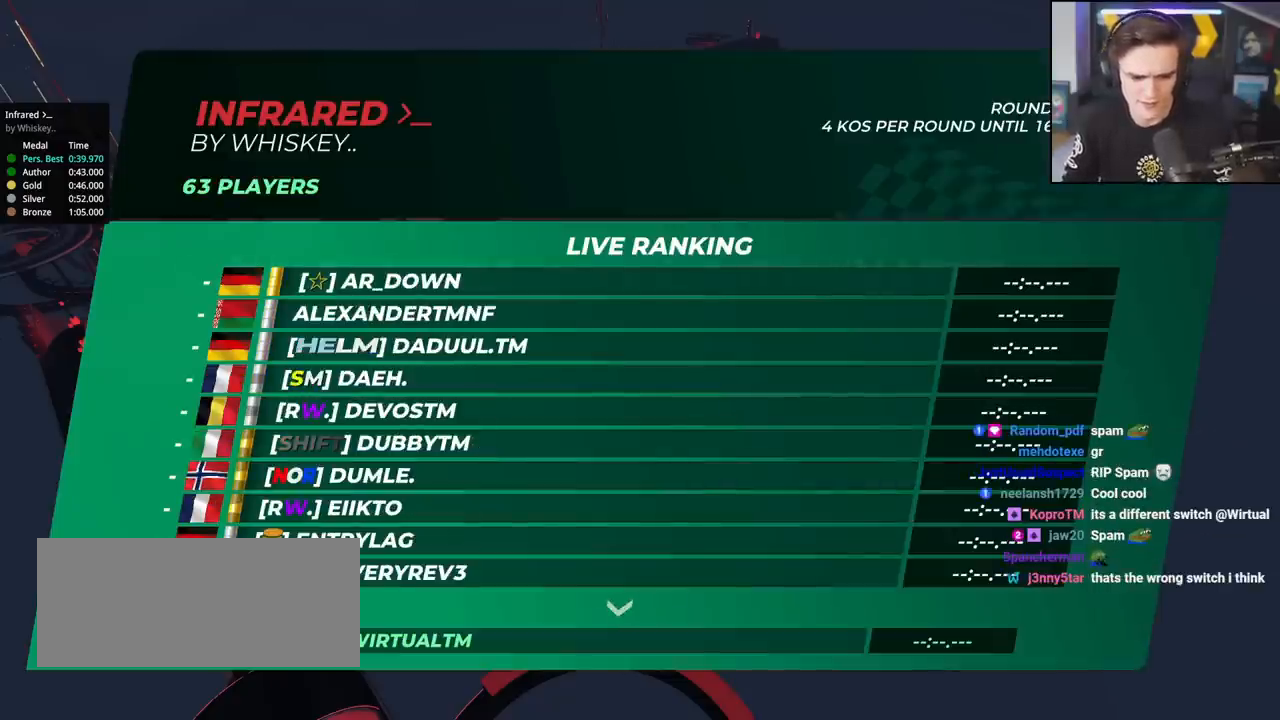
{"keys": ["up"], "events": []}
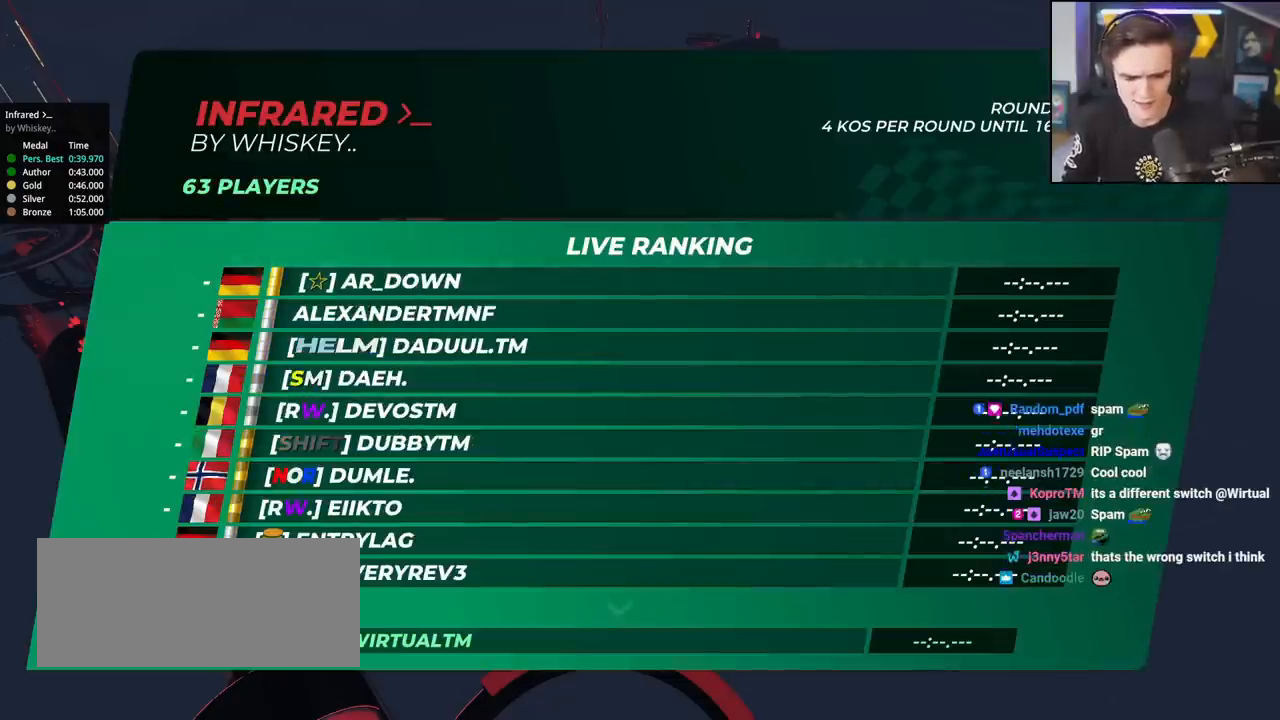
{"keys": ["up"], "events": []}
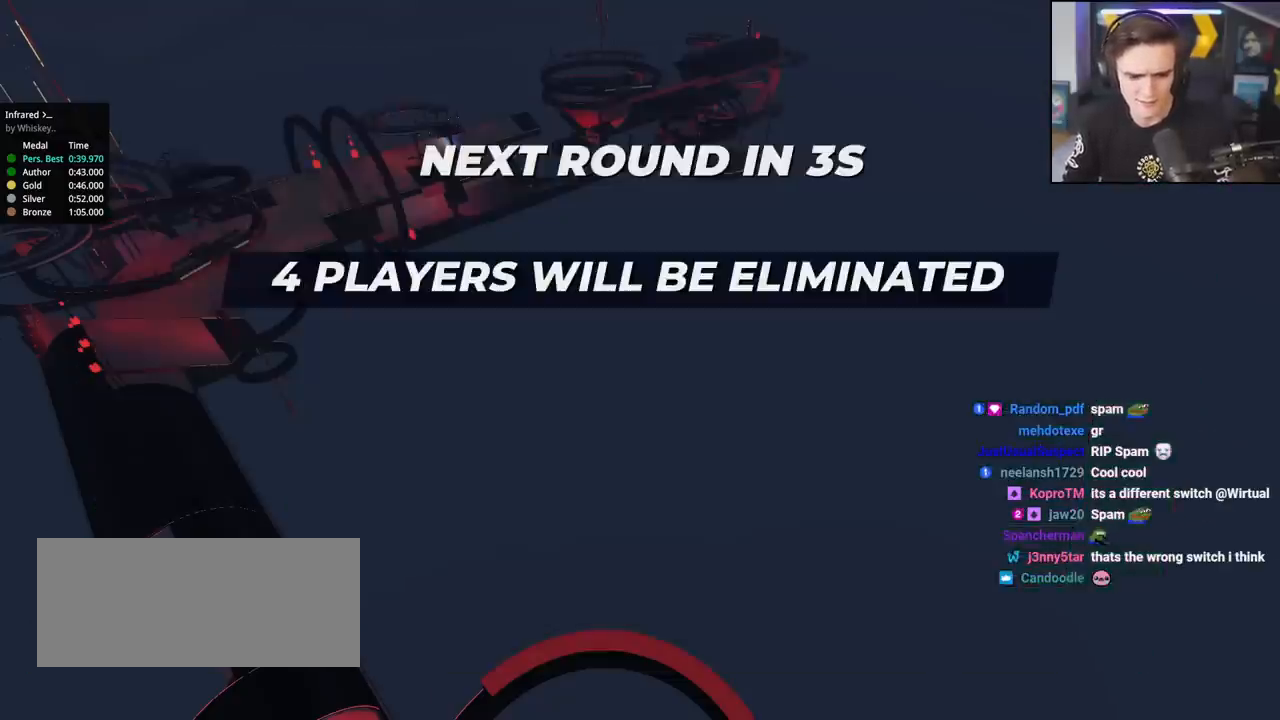
{"keys": ["up"], "events": []}
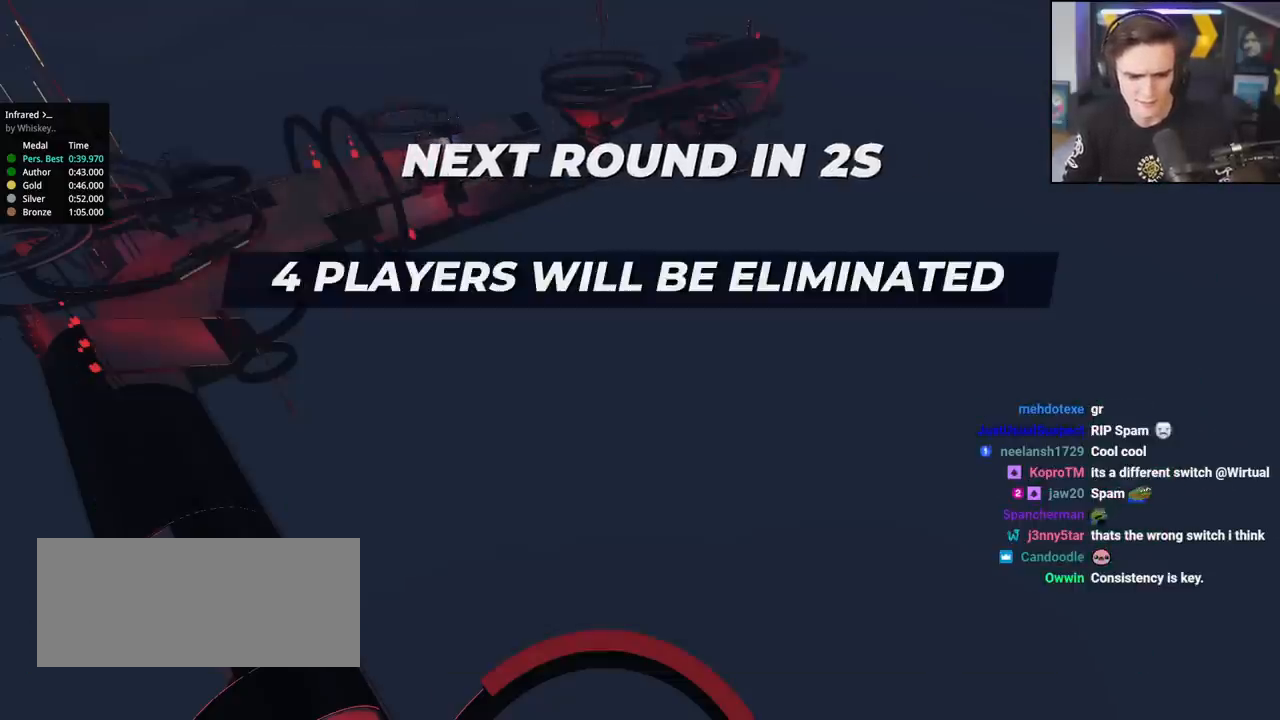
{"keys": ["up"], "events": []}
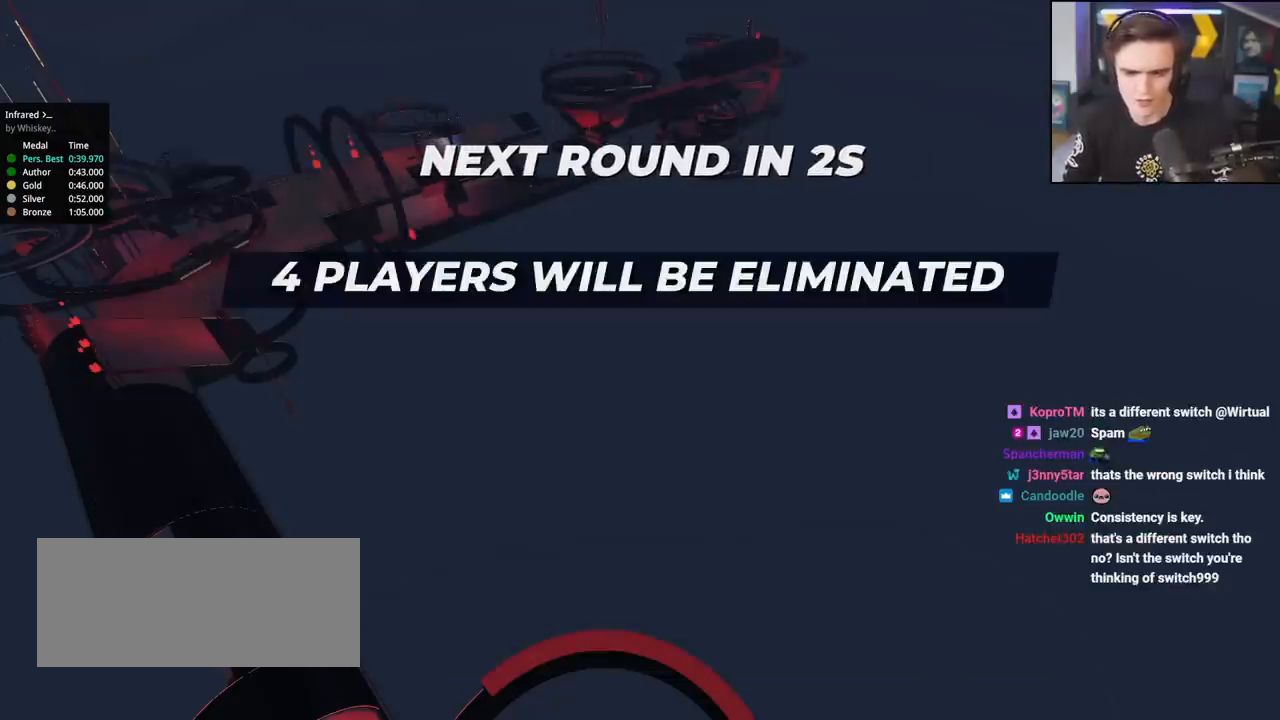
{"keys": ["up"], "events": []}
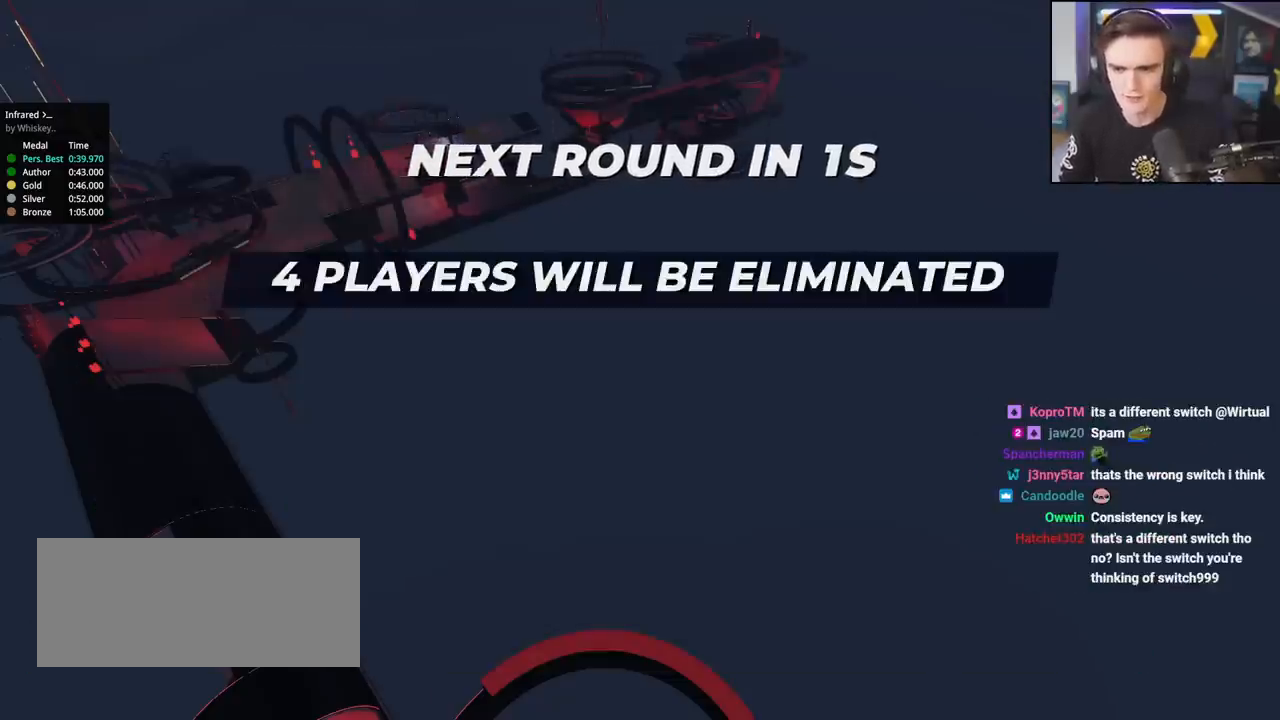
{"keys": ["up"], "events": []}
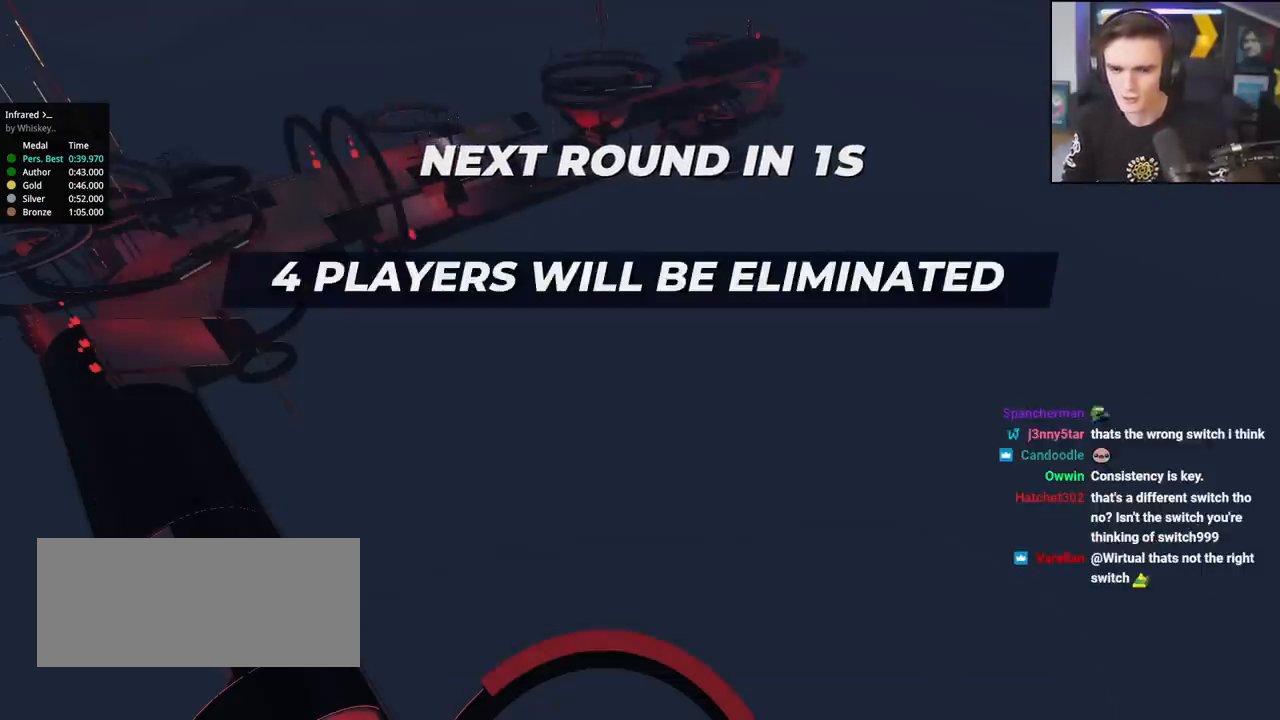
{"keys": ["up"], "events": []}
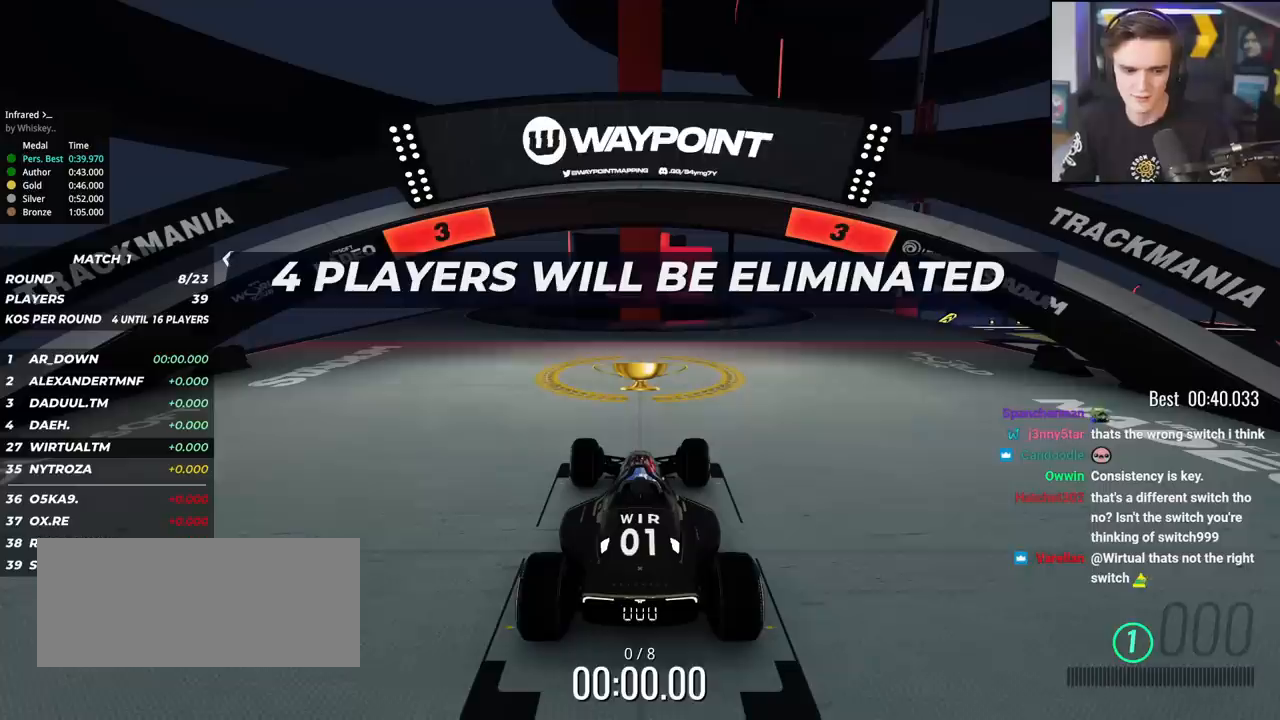
{"keys": ["up"], "events": []}
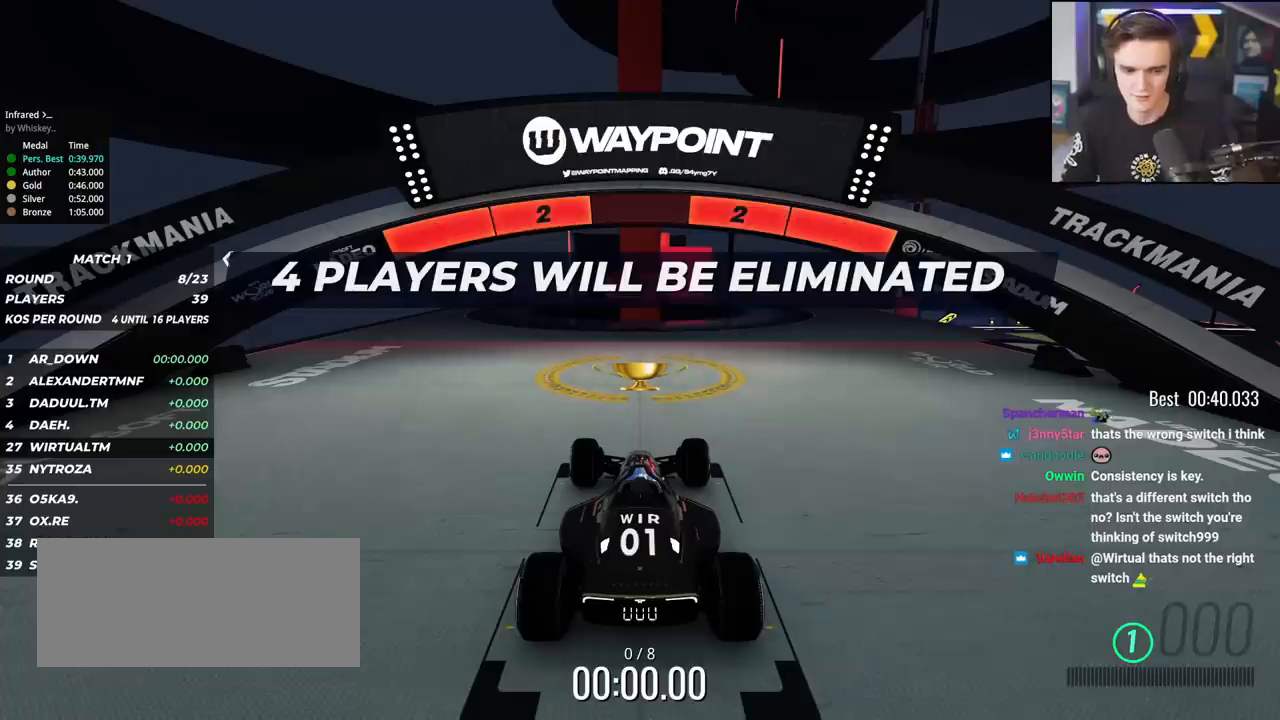
{"keys": ["up"], "events": []}
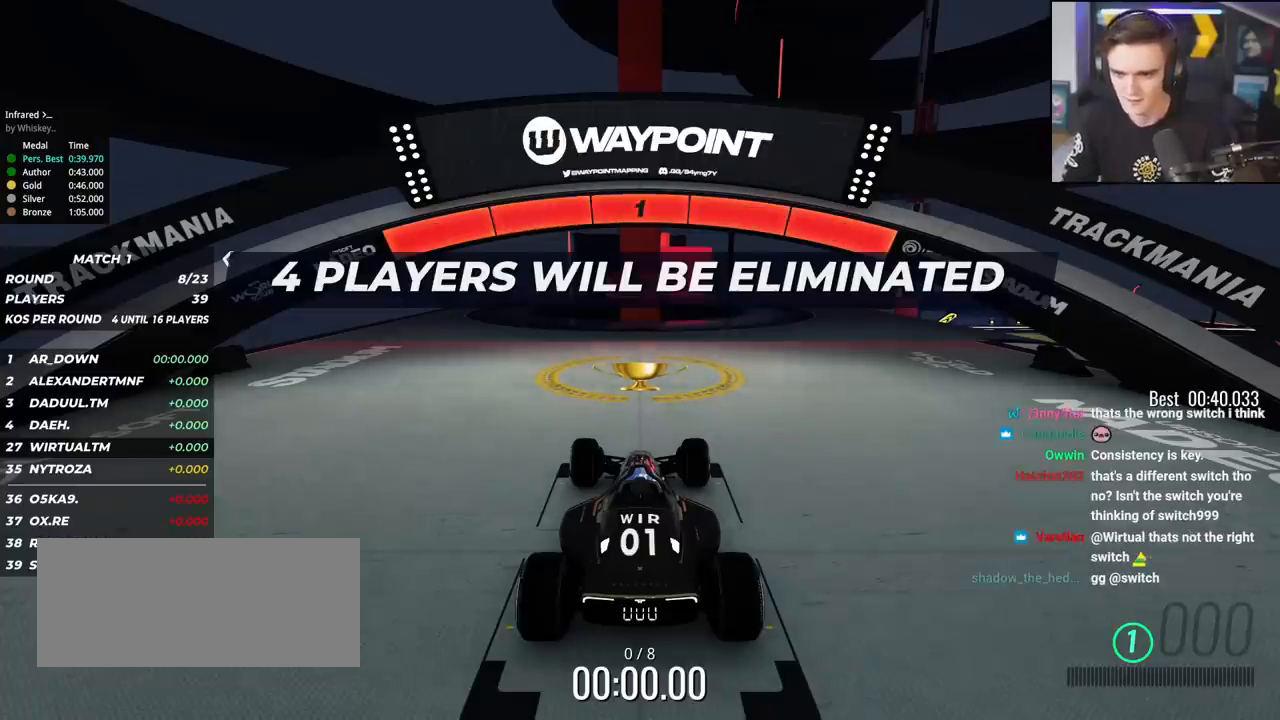
{"keys": ["right", "up"], "events": [[501, "right", "down"]]}
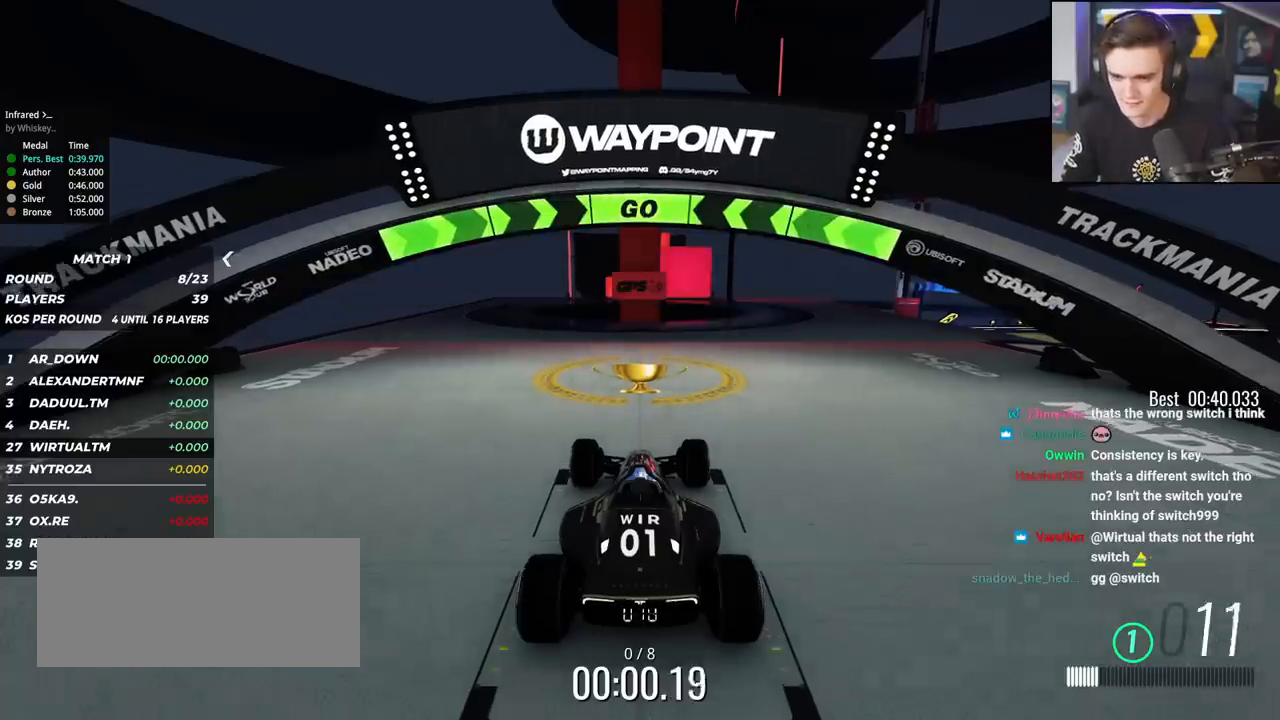
{"keys": ["right", "up"], "events": []}
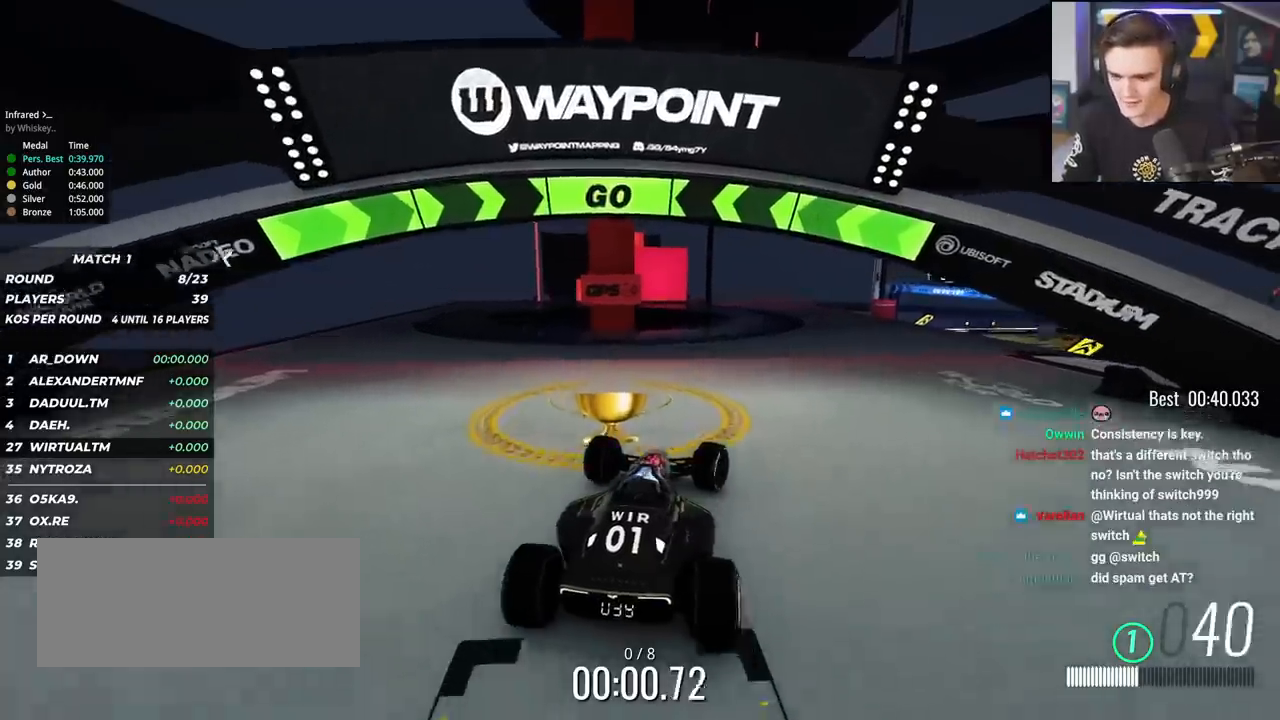
{"keys": ["right", "up"], "events": []}
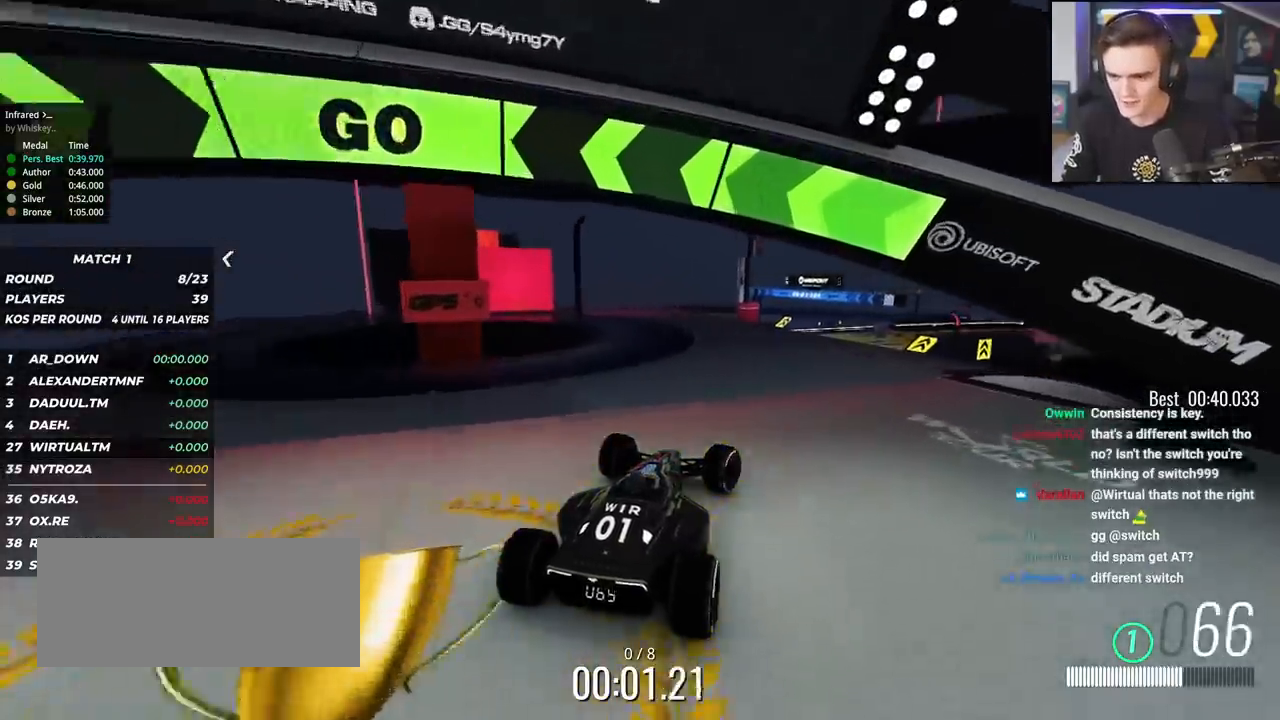
{"keys": ["up"], "events": [[50, "right", "up"]]}
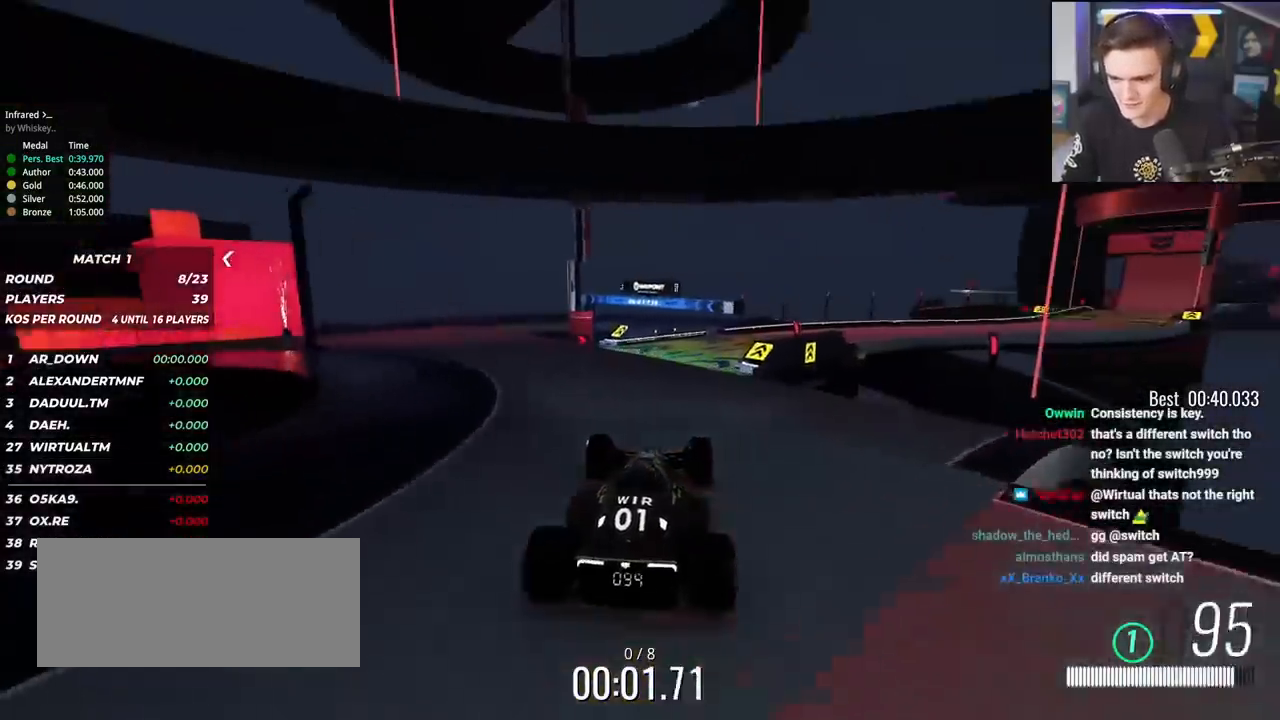
{"keys": ["up"], "events": []}
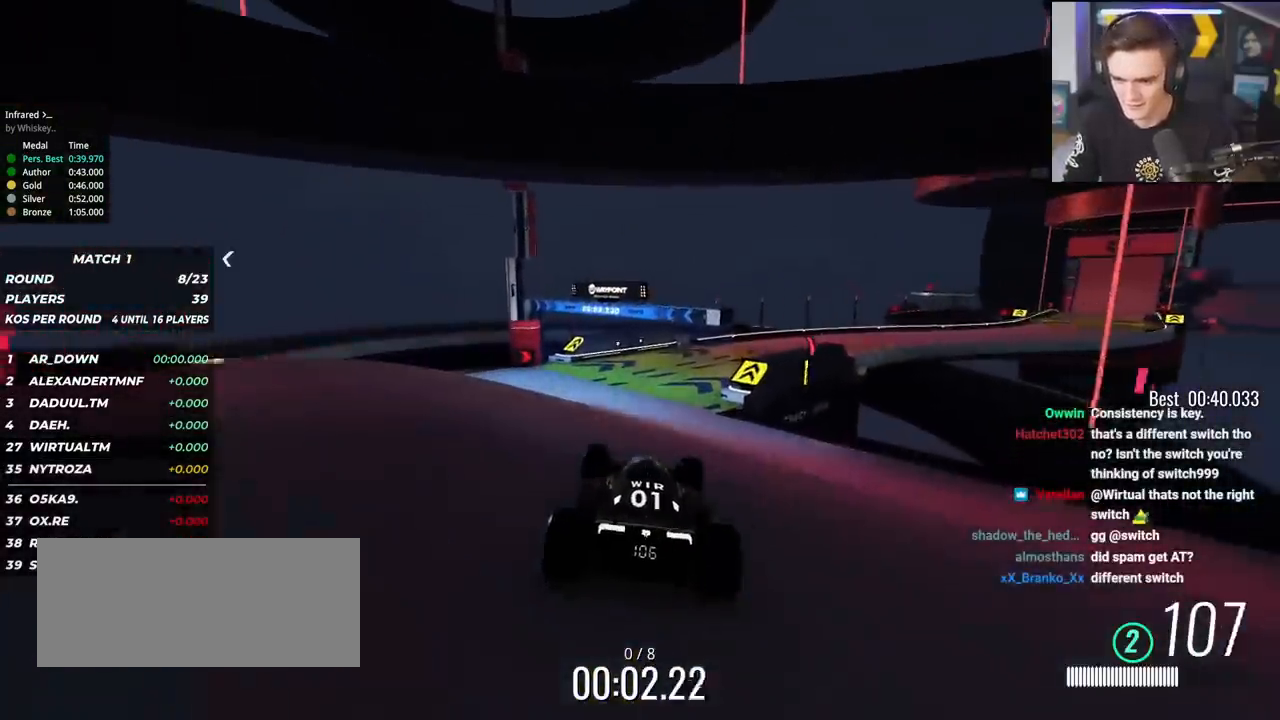
{"keys": ["up"], "events": [[284, "right", "down"], [367, "right", "up"]]}
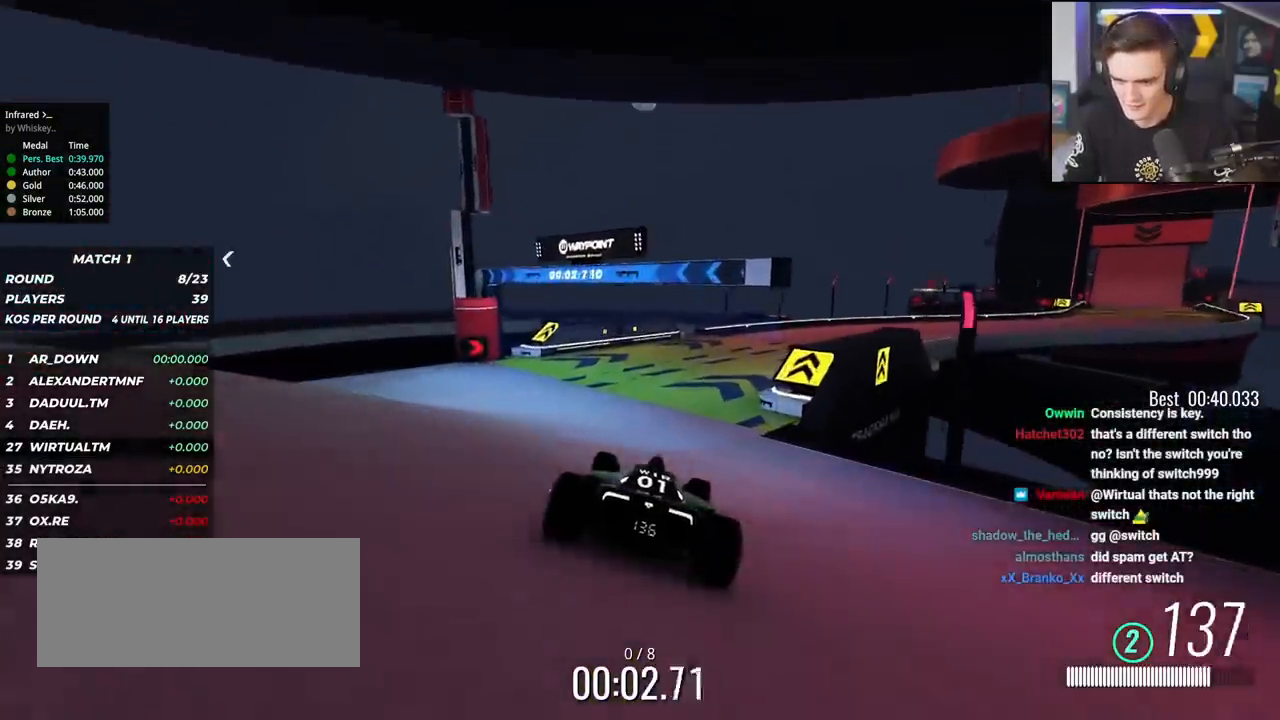
{"keys": ["right", "up"], "events": [[51, "right", "down"], [251, "right", "up"], [301, "right", "down"]]}